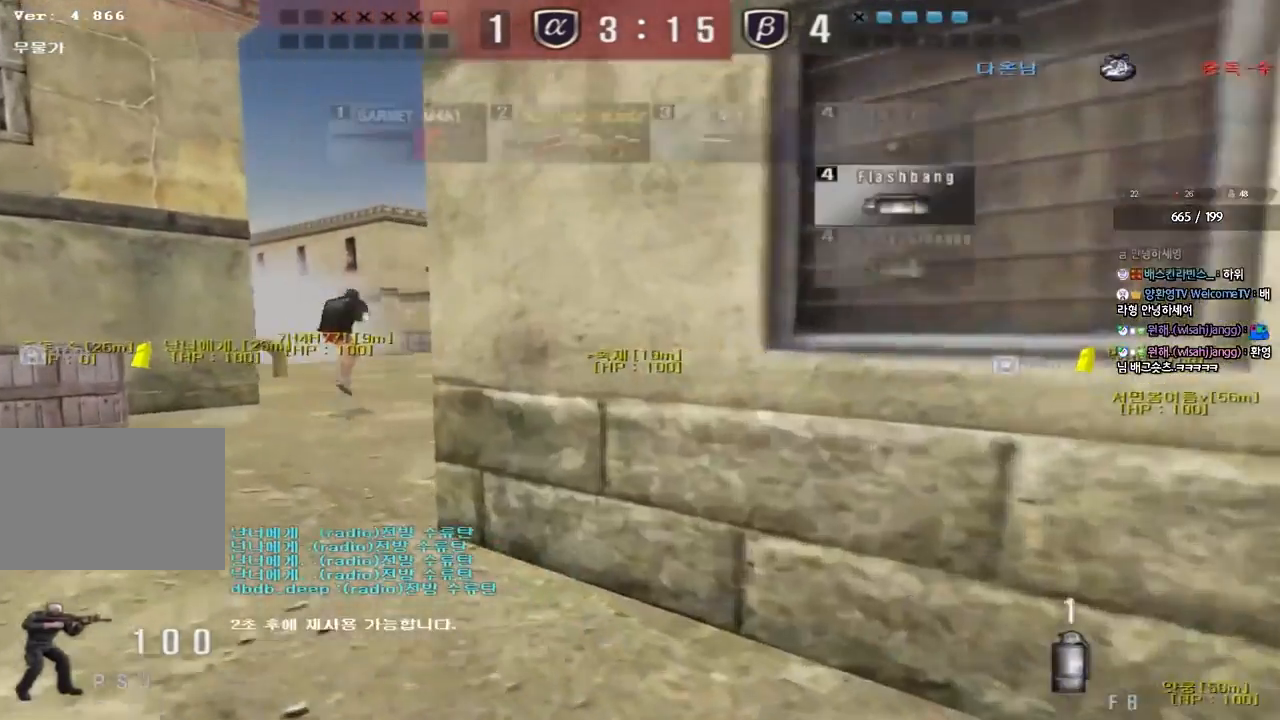
Gameplay with keyboard; each line is a JSON object with the keys held at the frame after it. "events" lists presses ("down") and releases ("up") of "a", "ctrl", "d", "e", "f", "q", "r", "s", "shift", "space", "tab" and "w" between this image and that frame as [ms after this image, input, new state], when the widget could be followed in between. No other keys are recorded. Mouse input is not recorded.
{"keys": ["a", "w"], "events": []}
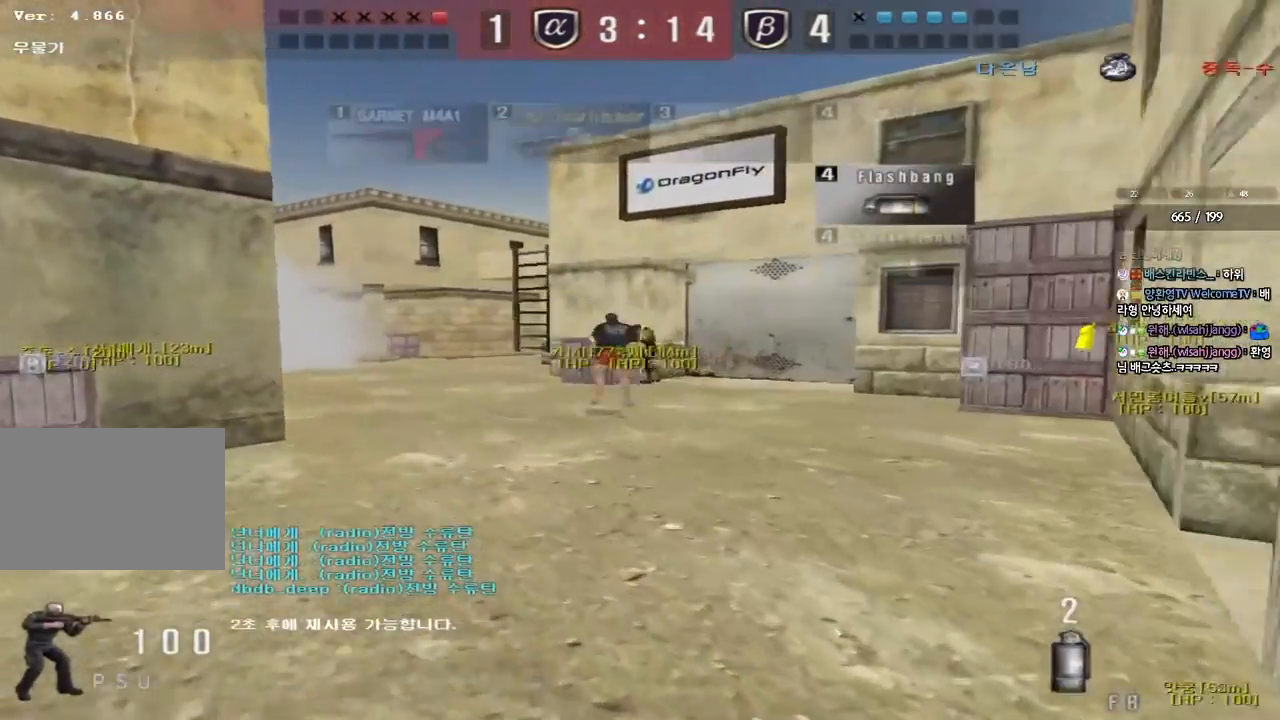
{"keys": ["d", "w"], "events": [[233, "a", "up"], [250, "d", "down"]]}
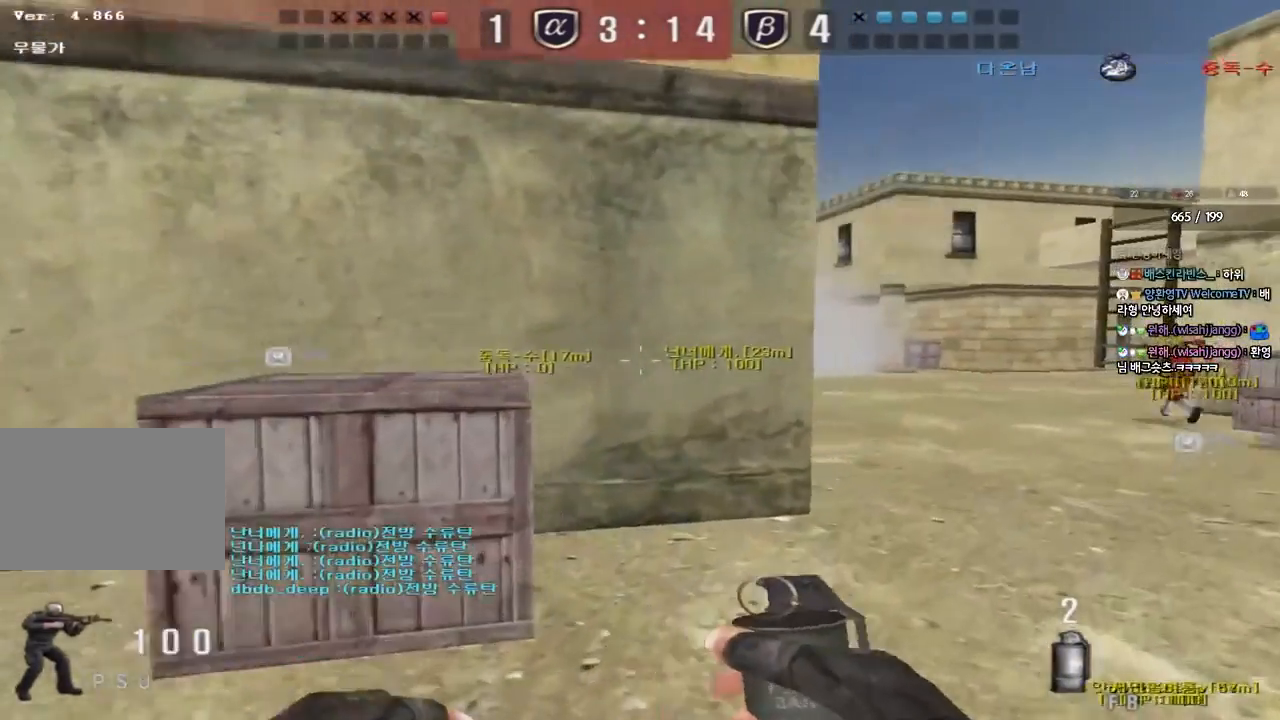
{"keys": ["a", "w"], "events": [[383, "a", "down"], [383, "d", "up"]]}
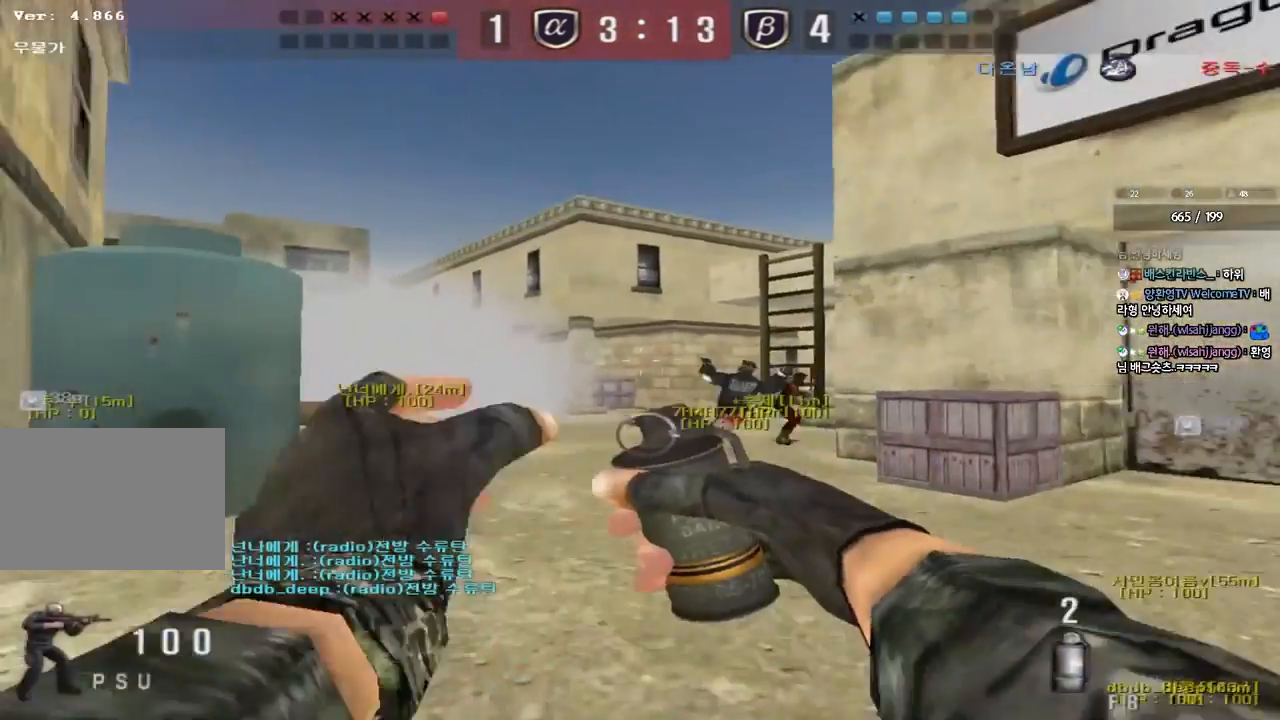
{"keys": ["a", "w"], "events": []}
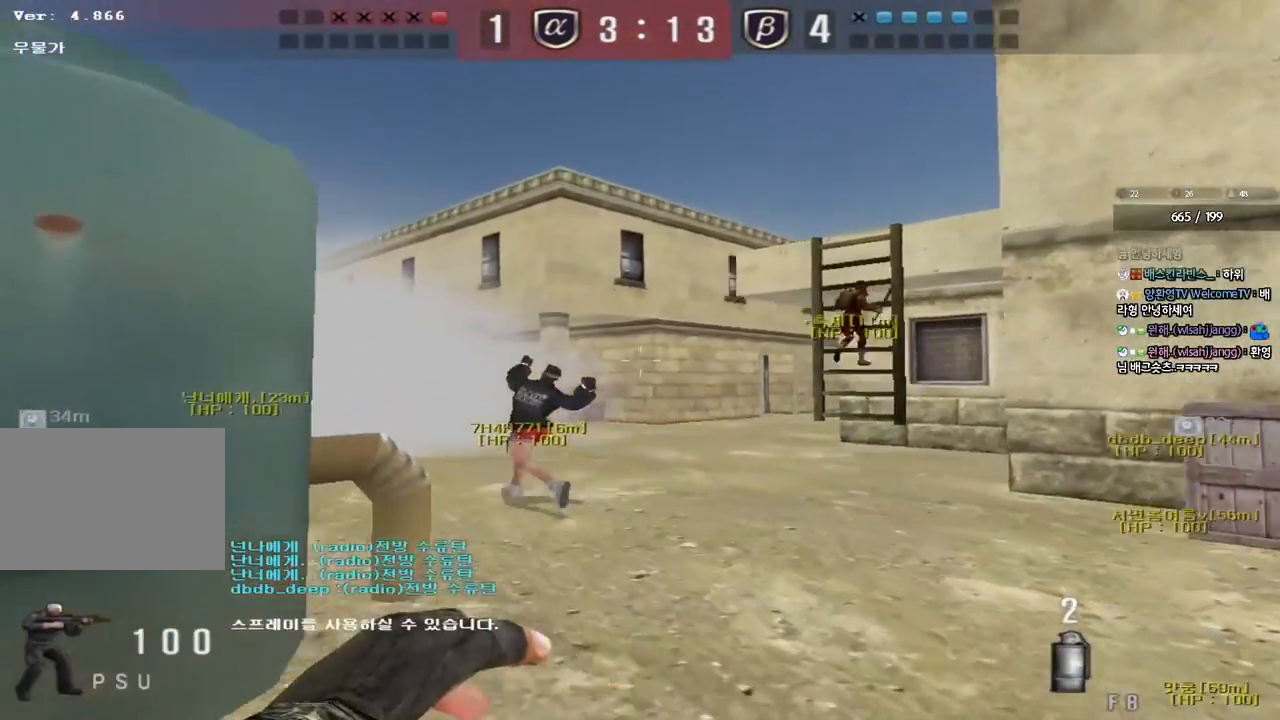
{"keys": ["d", "w"], "events": [[67, "a", "up"], [100, "d", "down"]]}
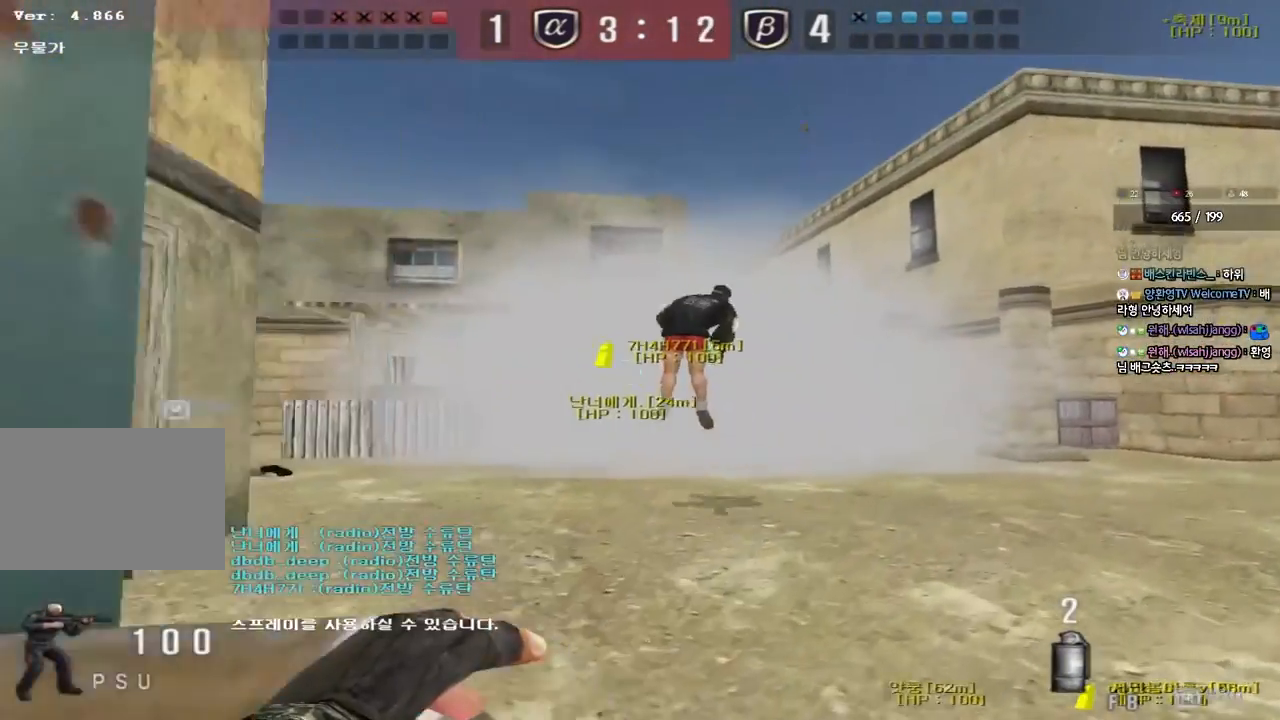
{"keys": ["a", "w"], "events": [[33, "a", "down"], [33, "d", "up"]]}
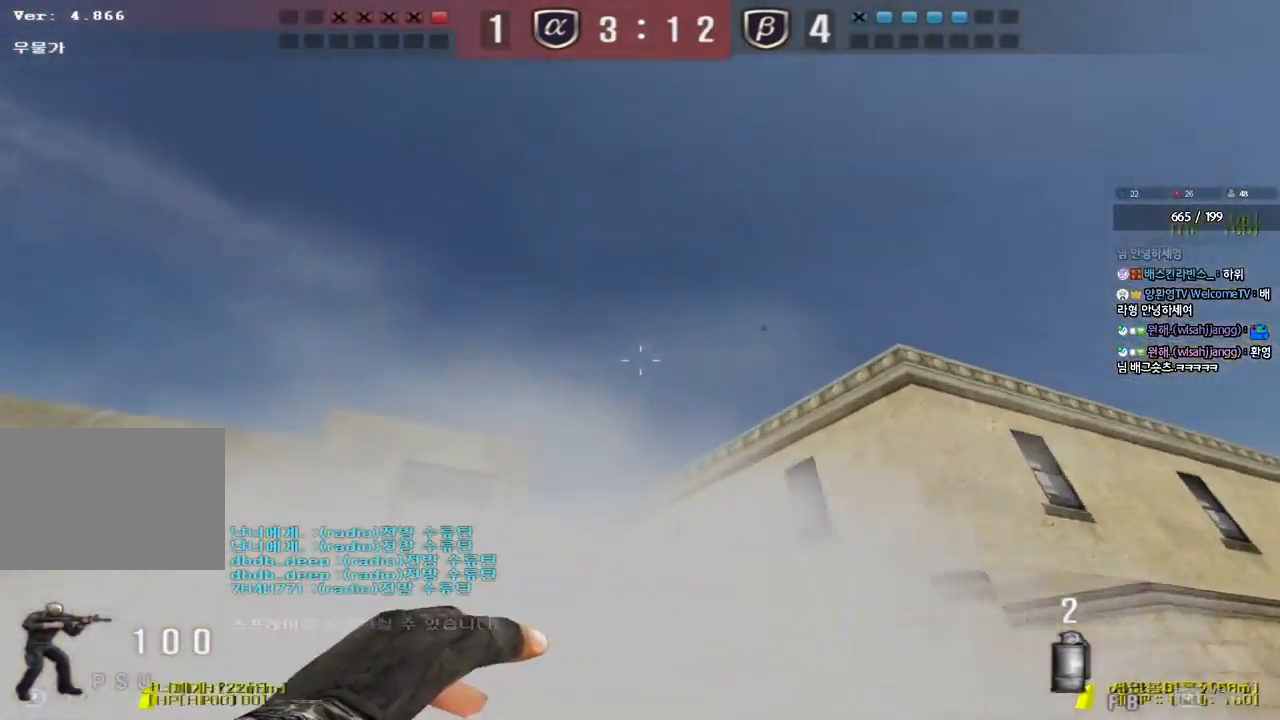
{"keys": ["a", "w"], "events": [[167, "space", "down"], [500, "space", "up"]]}
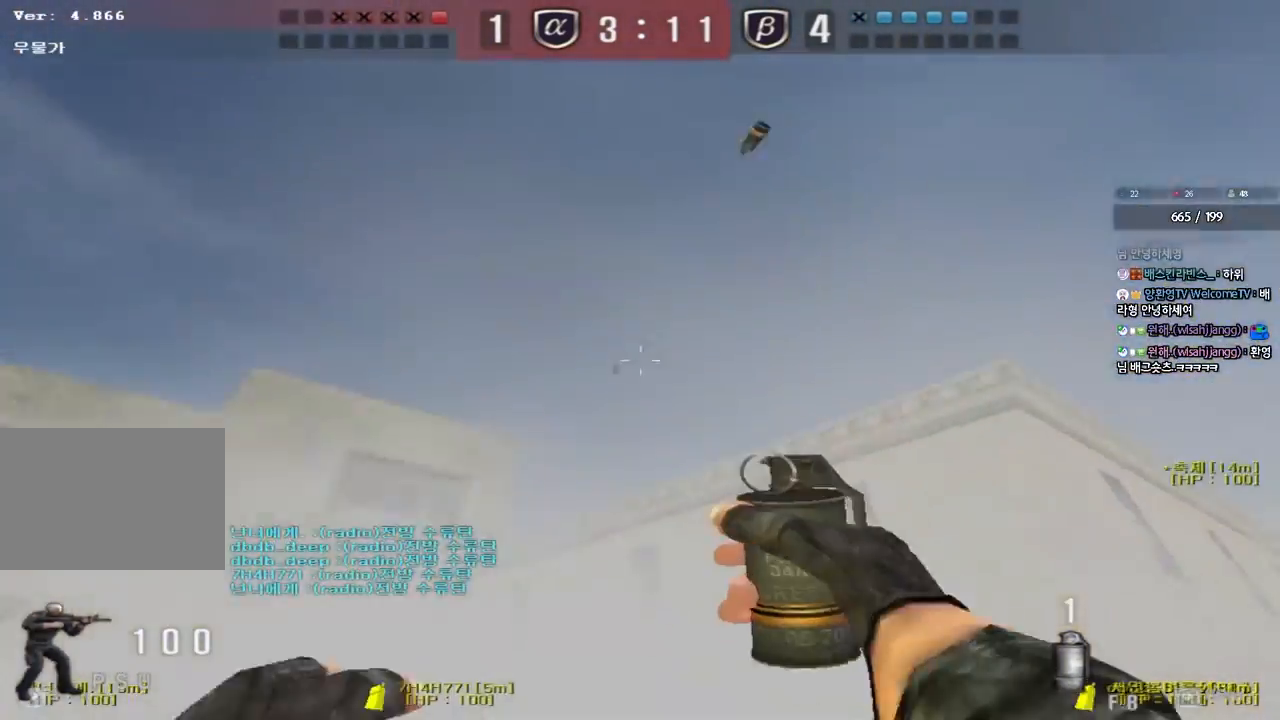
{"keys": ["d", "w"], "events": [[200, "a", "up"], [267, "d", "down"]]}
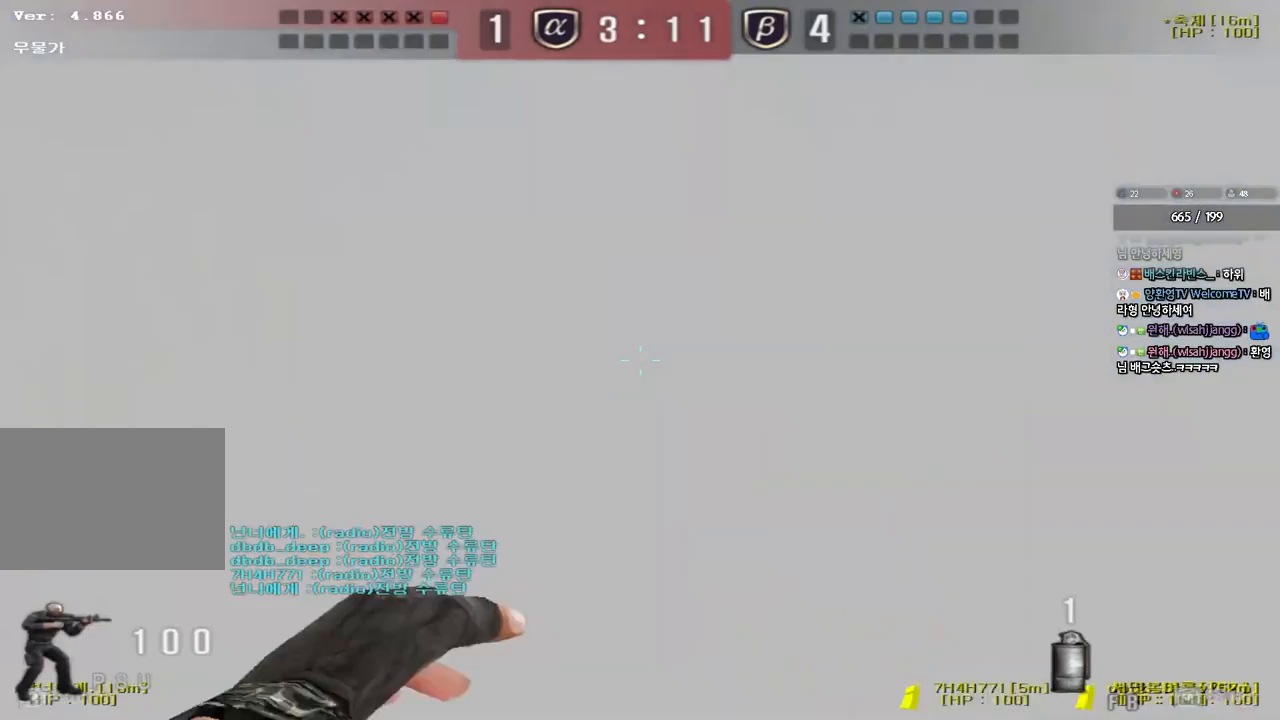
{"keys": ["a", "w"], "events": [[100, "space", "down"], [200, "a", "down"], [233, "d", "up"], [250, "space", "up"]]}
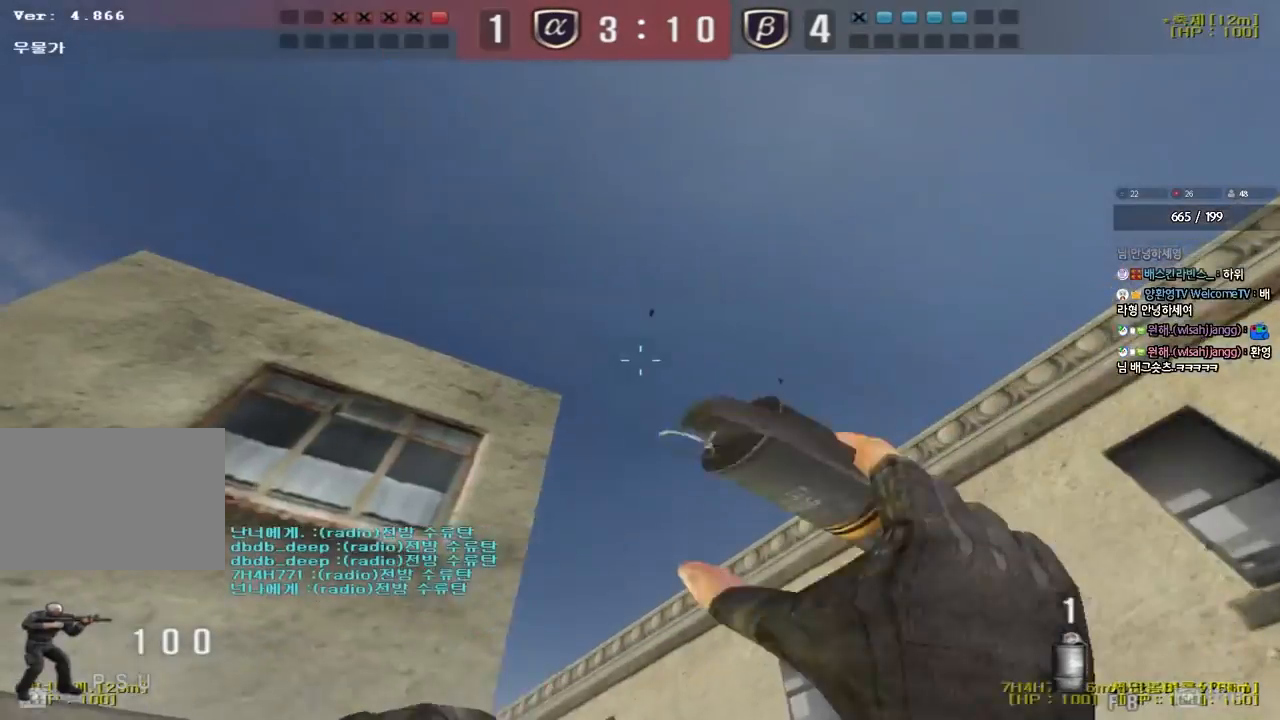
{"keys": ["d", "w"], "events": [[67, "a", "up"], [150, "d", "down"]]}
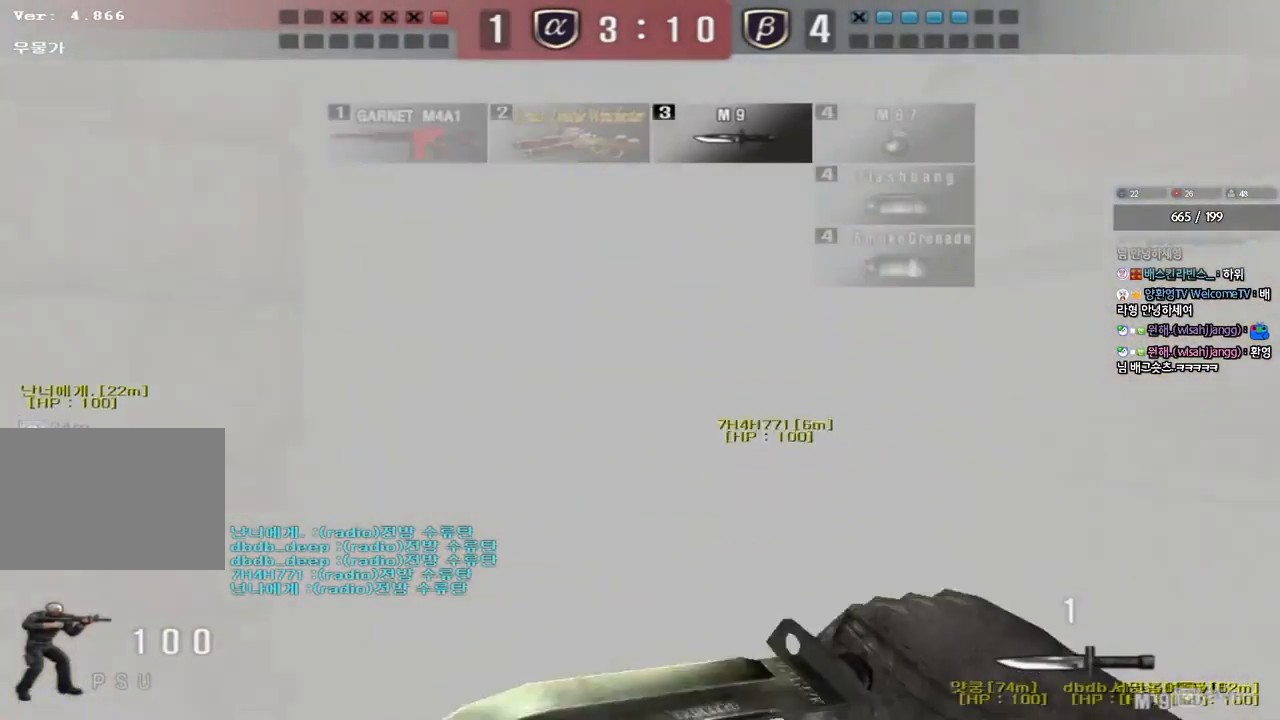
{"keys": ["d", "w"], "events": []}
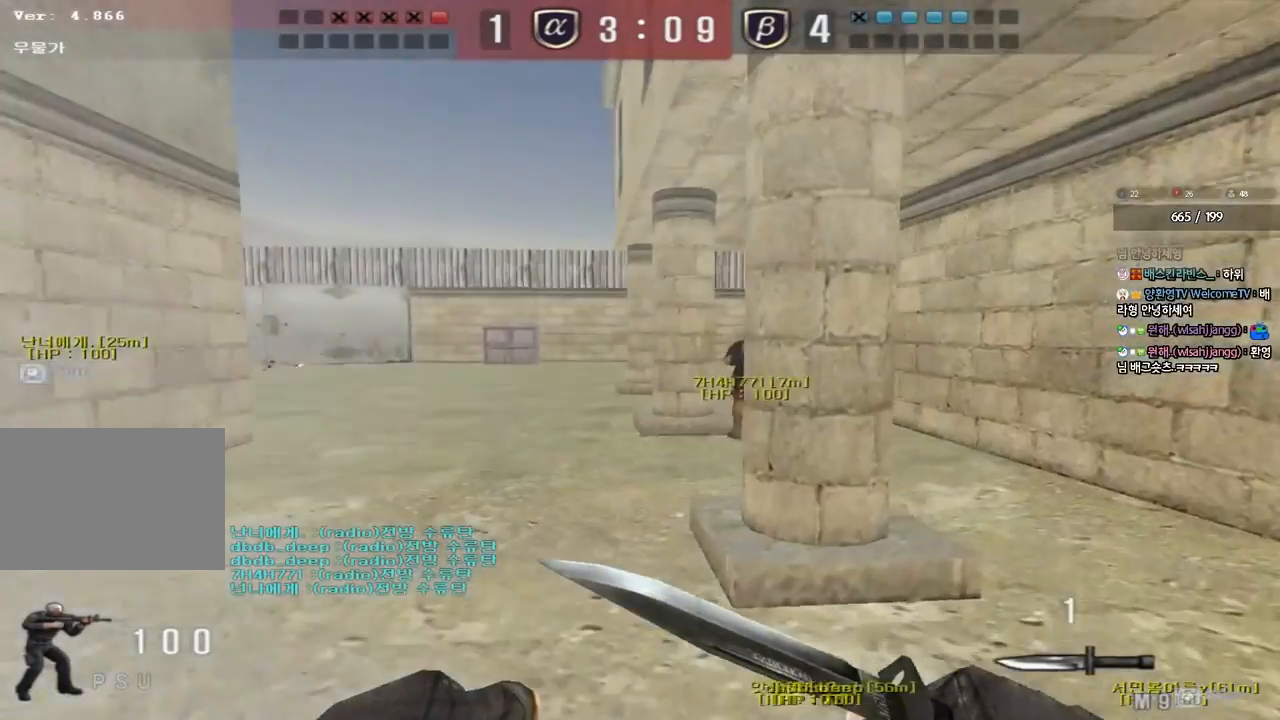
{"keys": ["d", "w"], "events": []}
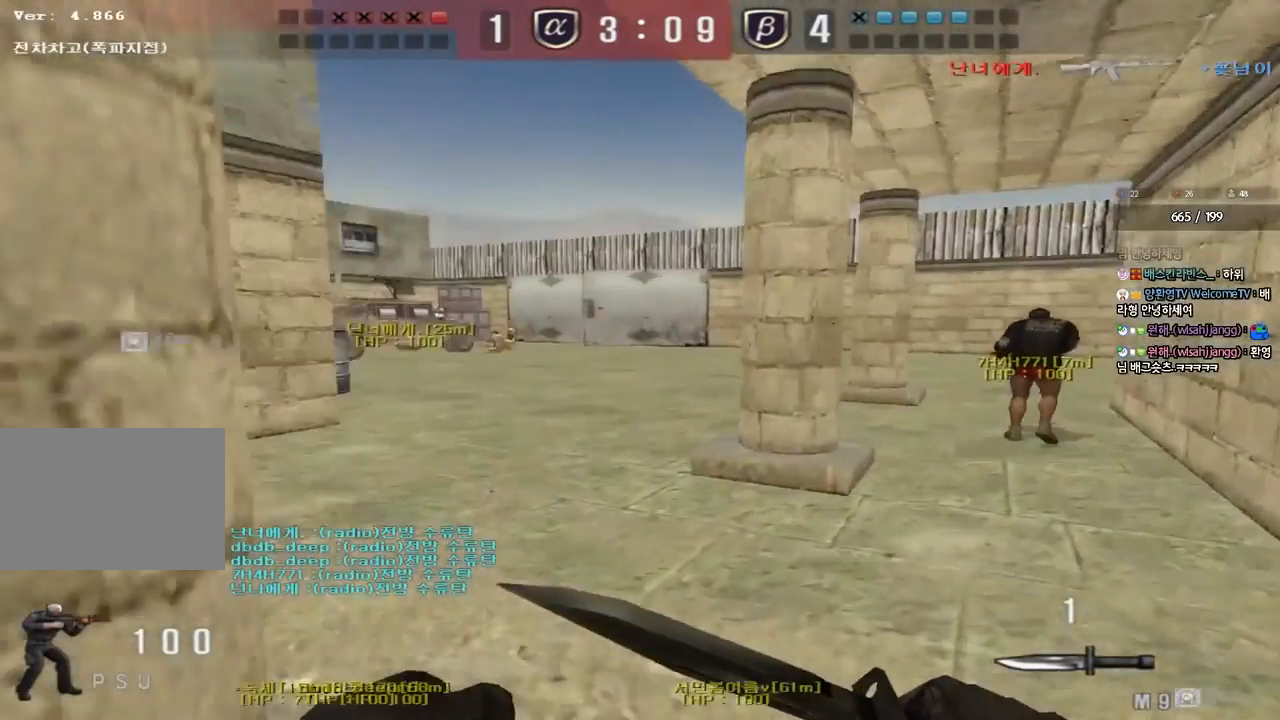
{"keys": ["d", "w"], "events": []}
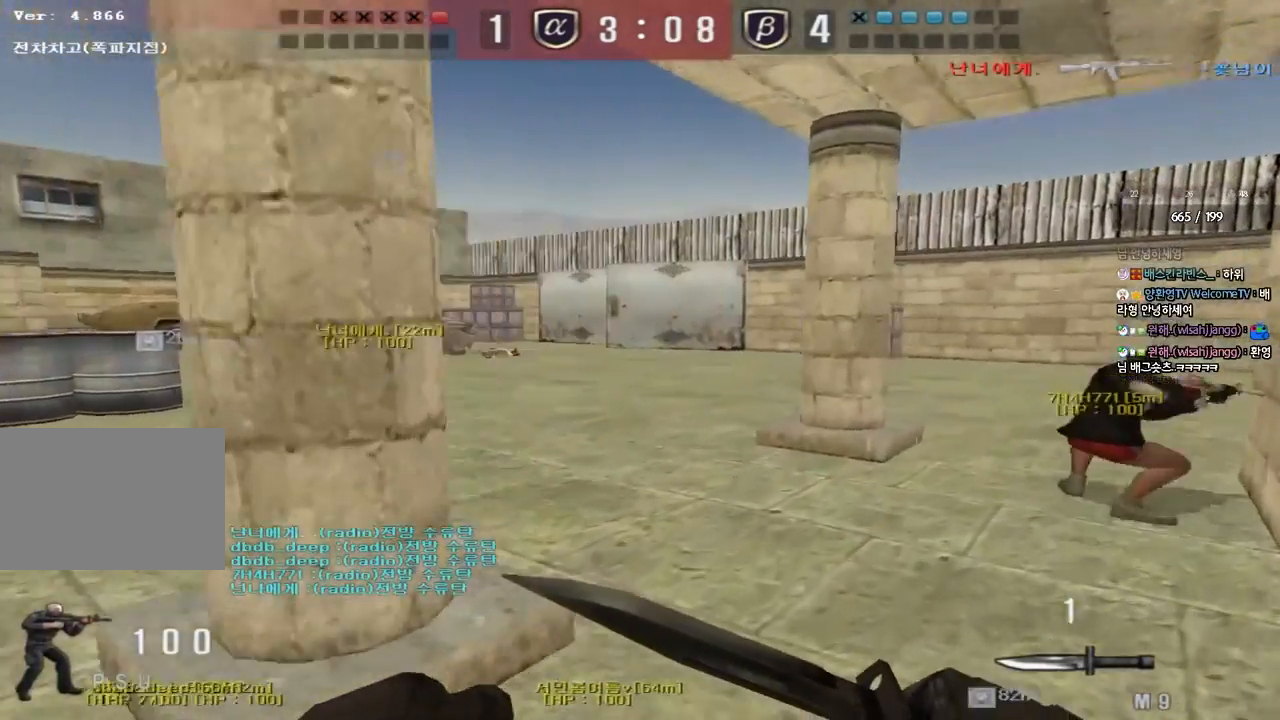
{"keys": ["shift", "w"], "events": [[167, "d", "up"], [233, "a", "down"], [433, "shift", "down"], [467, "a", "up"]]}
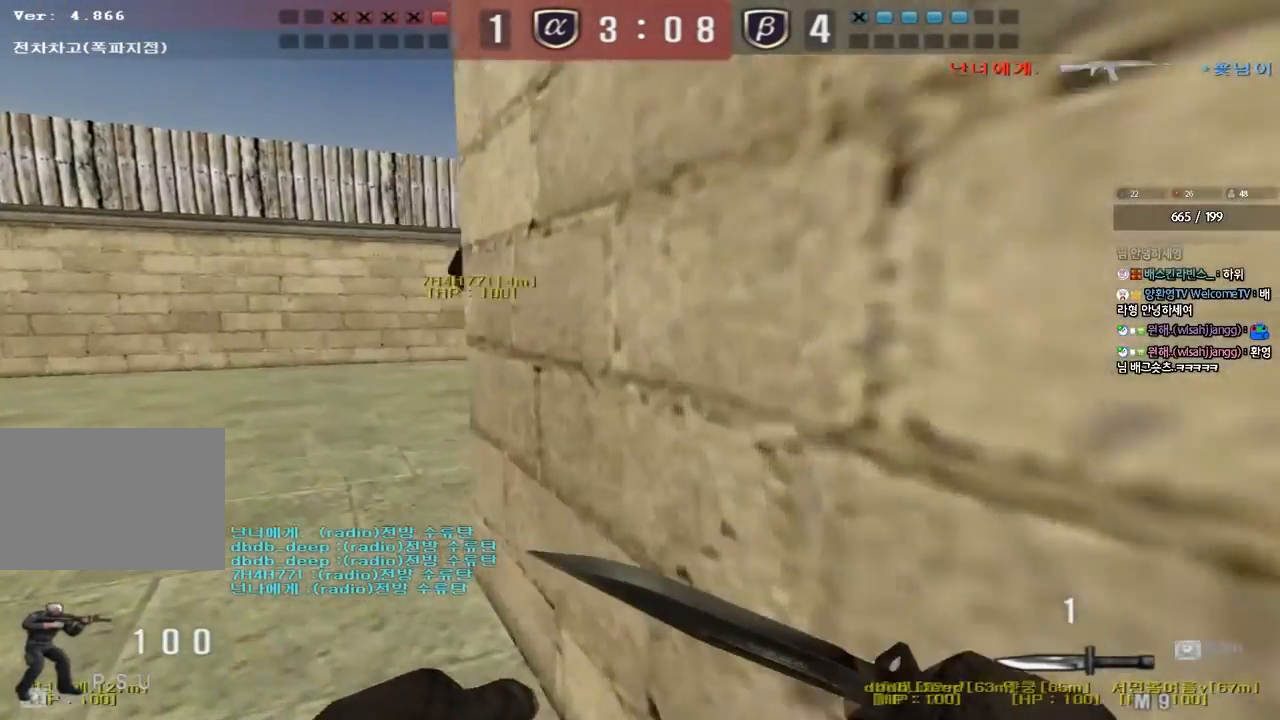
{"keys": ["a", "w"], "events": [[17, "shift", "up"], [100, "a", "down"]]}
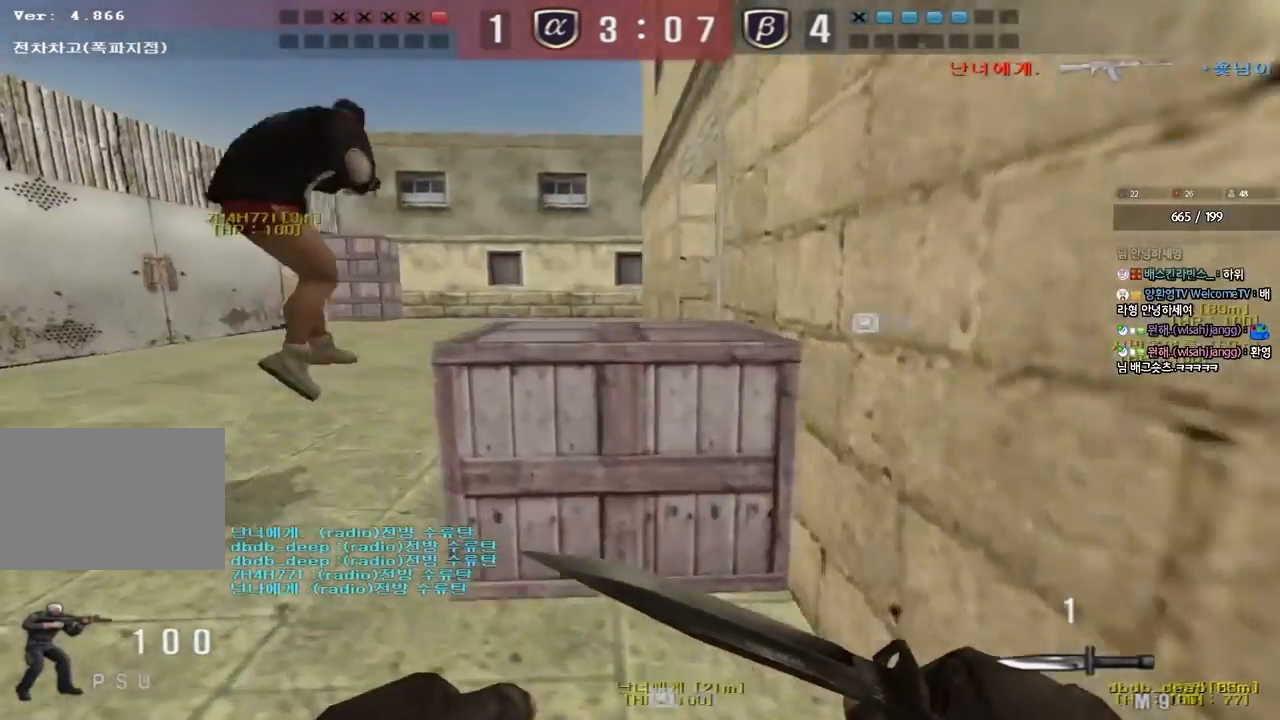
{"keys": ["d", "w"], "events": [[17, "a", "up"], [117, "a", "down"], [333, "a", "up"], [383, "d", "down"]]}
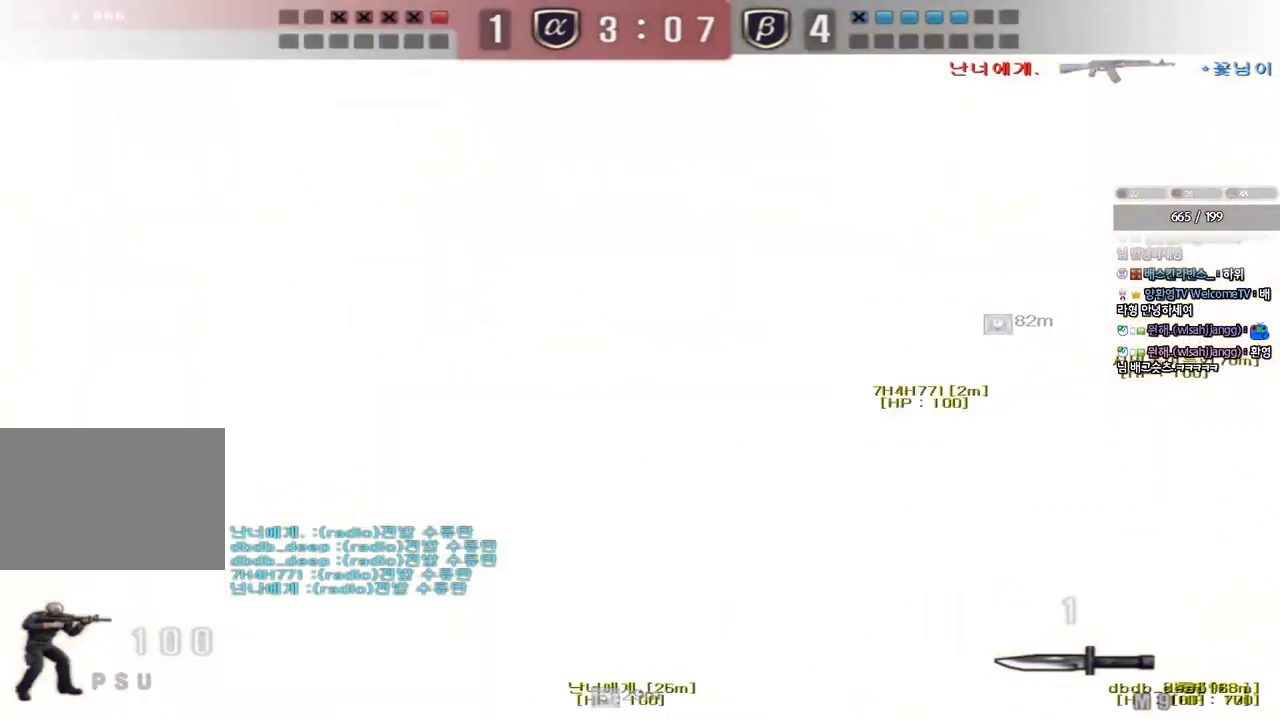
{"keys": ["d", "w"], "events": []}
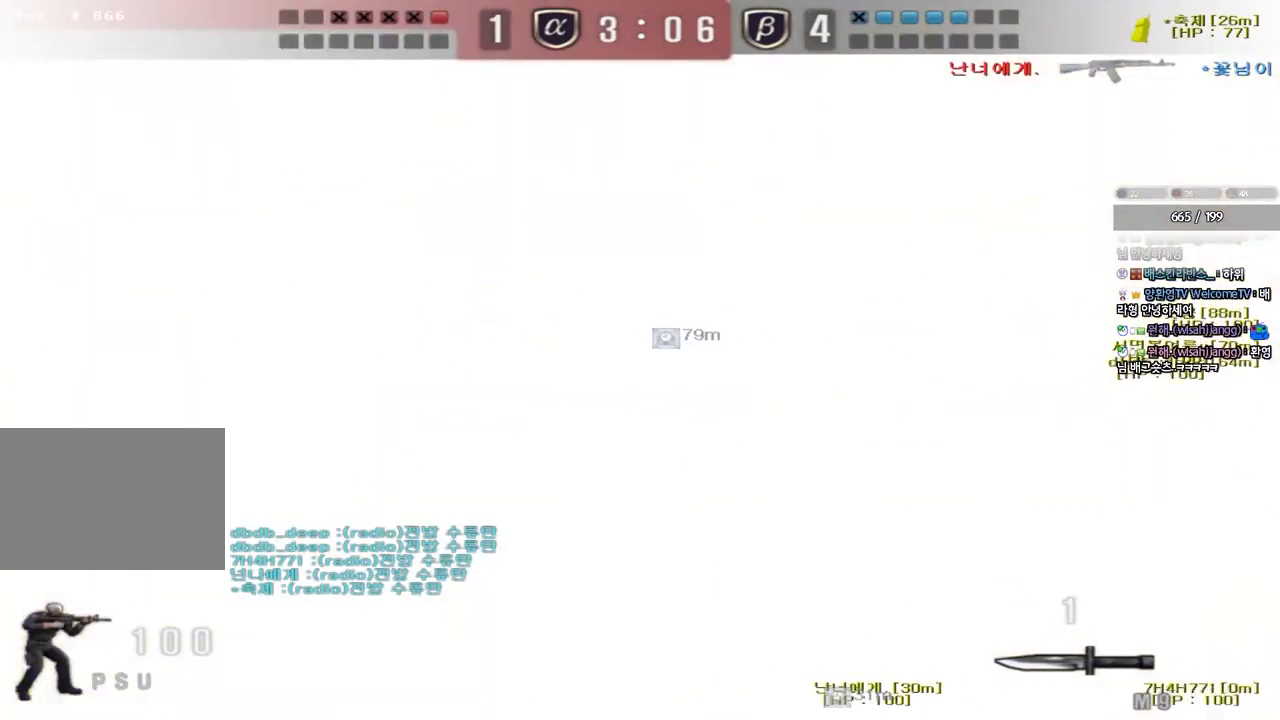
{"keys": ["d", "w"], "events": [[267, "d", "up"], [300, "ctrl", "down"], [300, "w", "up"], [383, "ctrl", "up"], [383, "d", "down"], [383, "w", "down"]]}
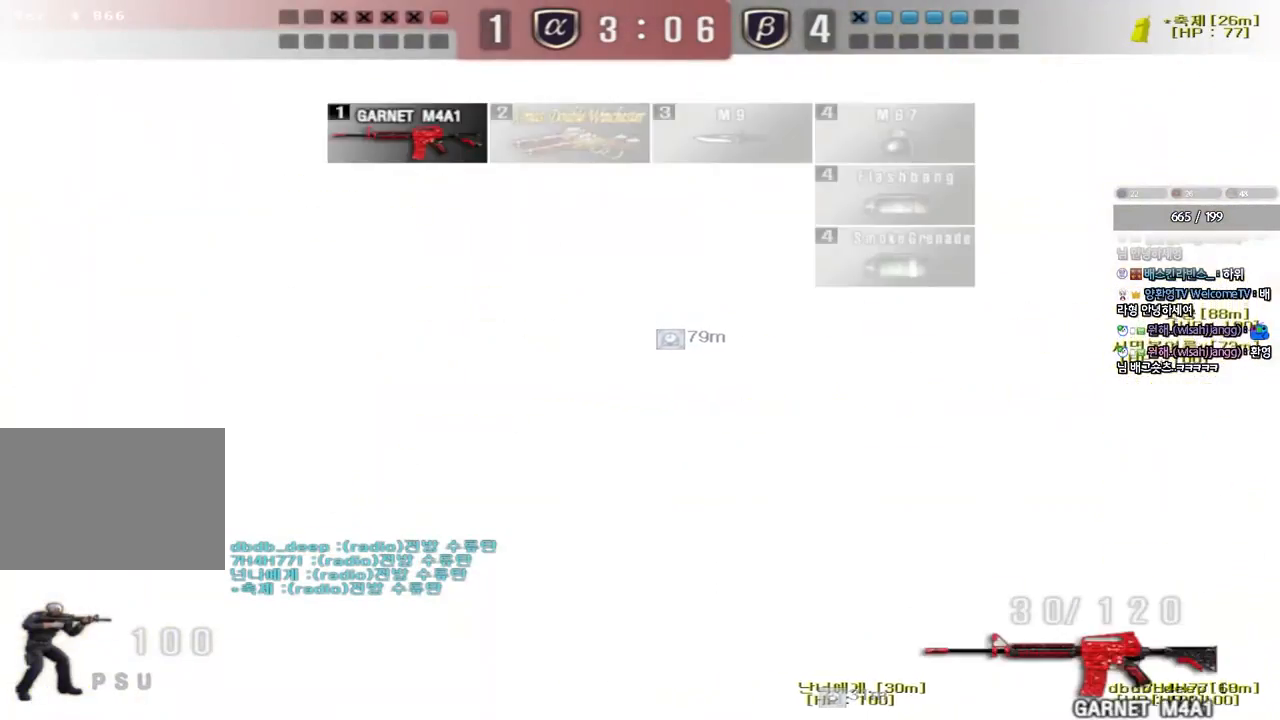
{"keys": ["ctrl", "d", "s"], "events": [[67, "ctrl", "down"], [67, "d", "up"], [83, "w", "up"], [150, "ctrl", "up"], [150, "w", "down"], [167, "d", "down"], [300, "ctrl", "down"], [300, "d", "up"], [300, "w", "up"], [400, "d", "down"], [400, "s", "down"]]}
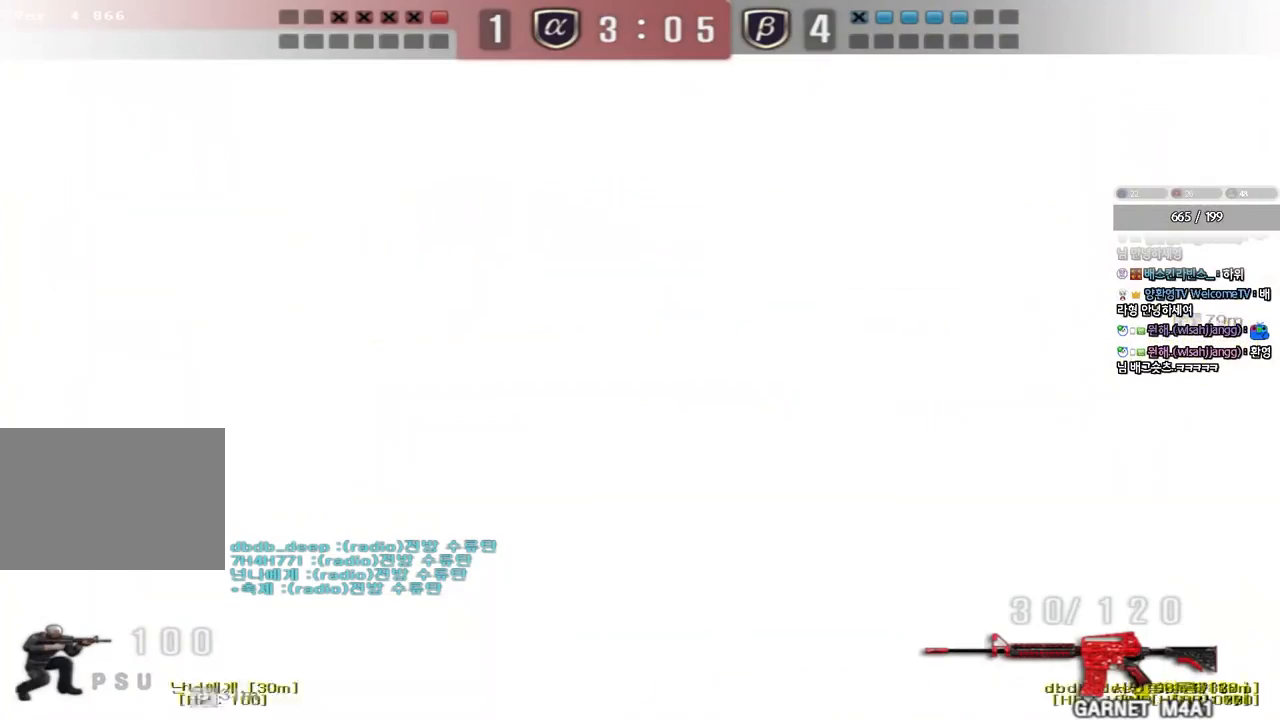
{"keys": ["a", "ctrl"], "events": [[33, "d", "up"], [117, "a", "down"], [283, "s", "up"]]}
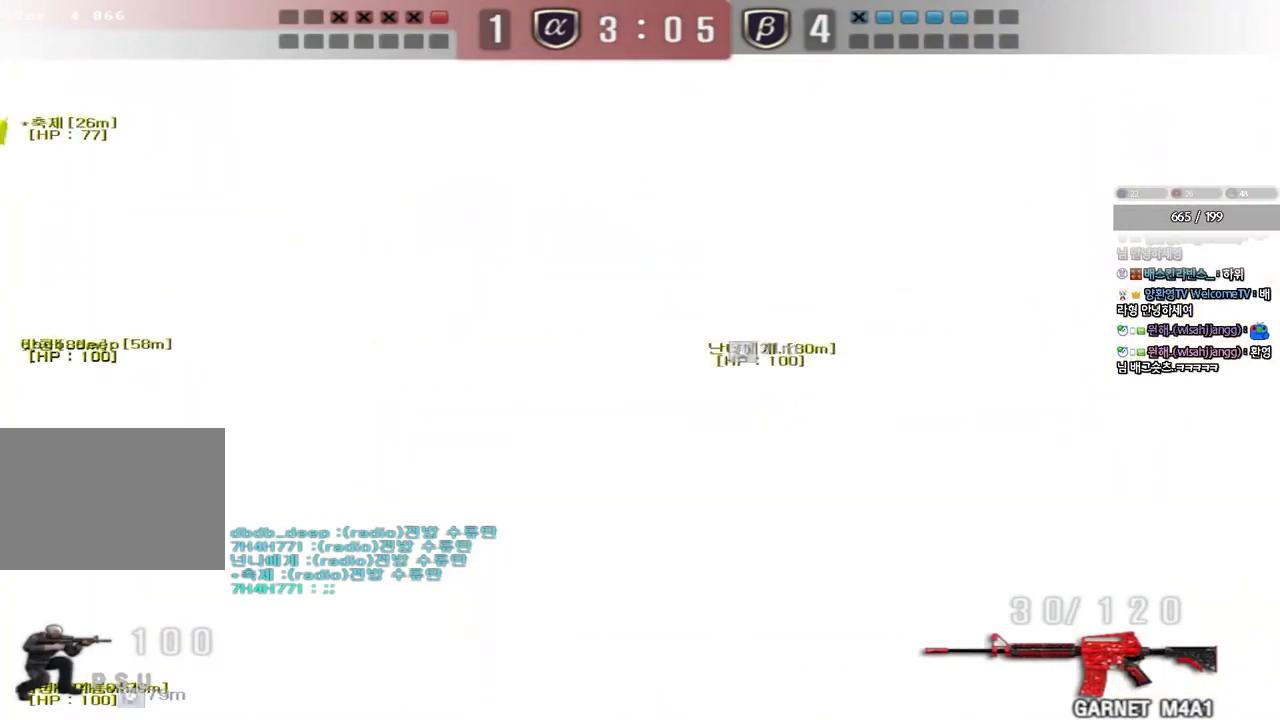
{"keys": ["ctrl", "d"], "events": [[50, "a", "up"], [83, "d", "down"]]}
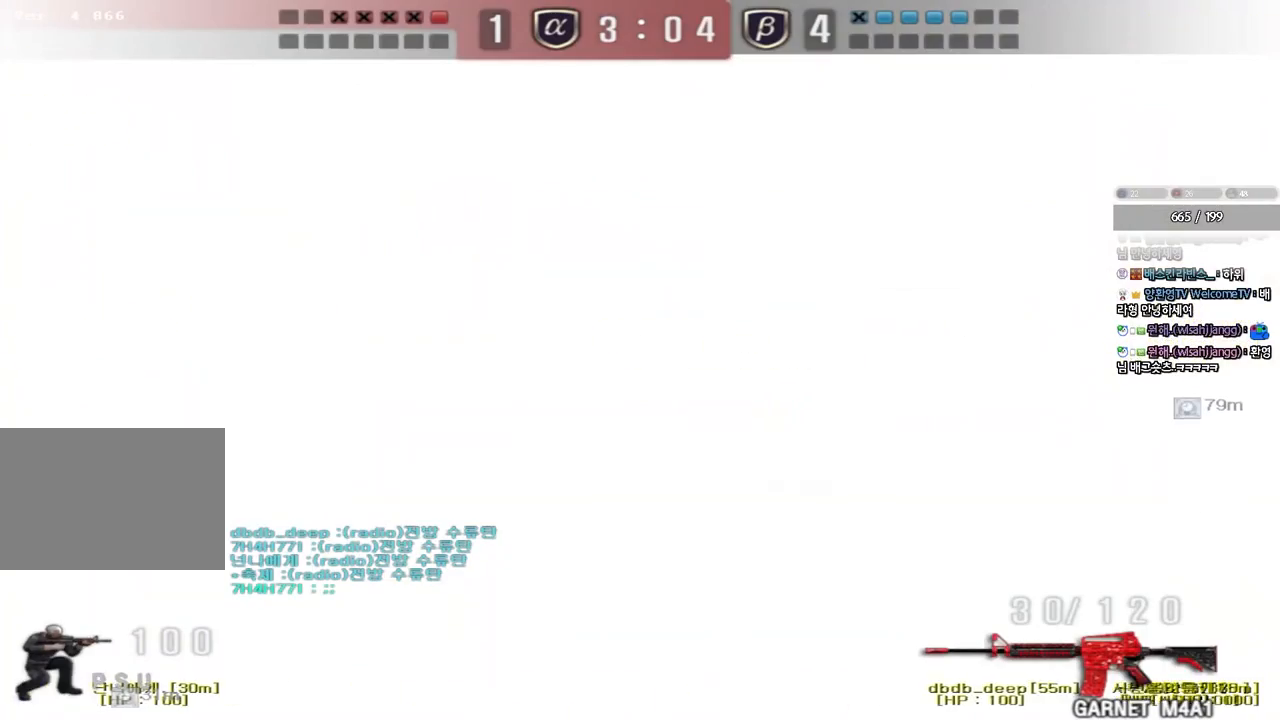
{"keys": ["ctrl", "d", "s"], "events": [[200, "s", "down"]]}
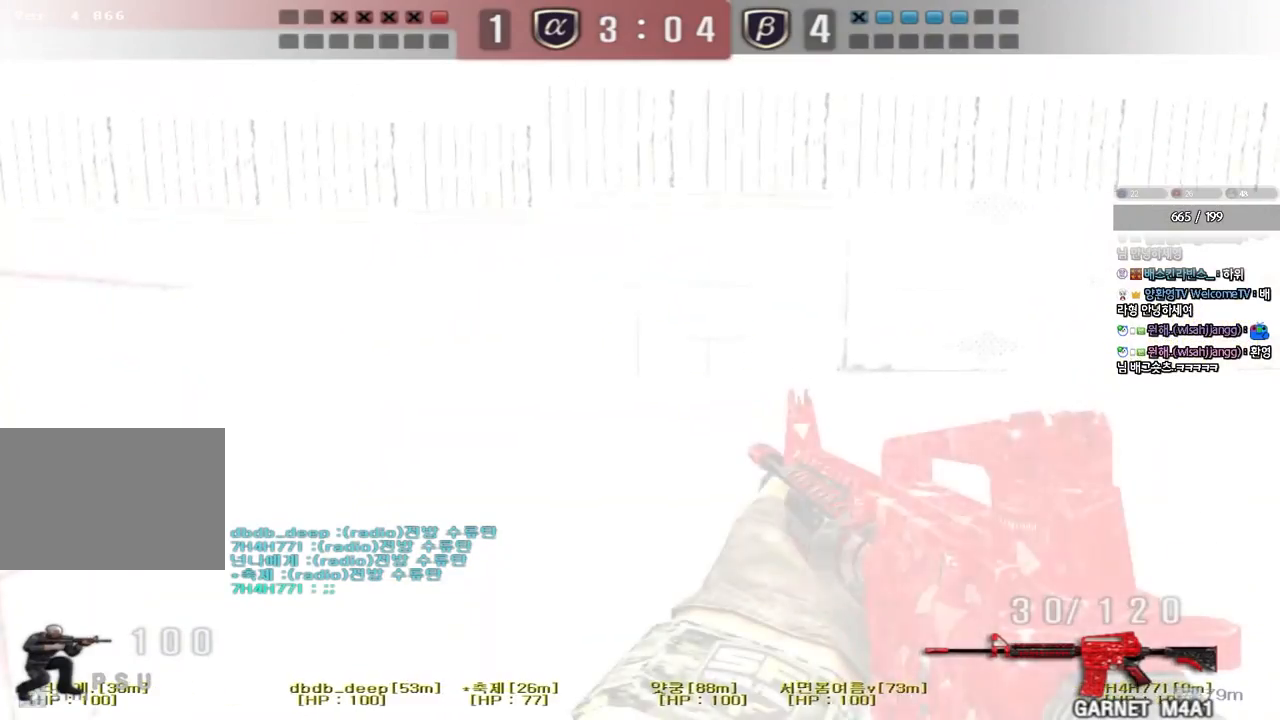
{"keys": ["ctrl"], "events": [[50, "s", "up"], [217, "d", "up"]]}